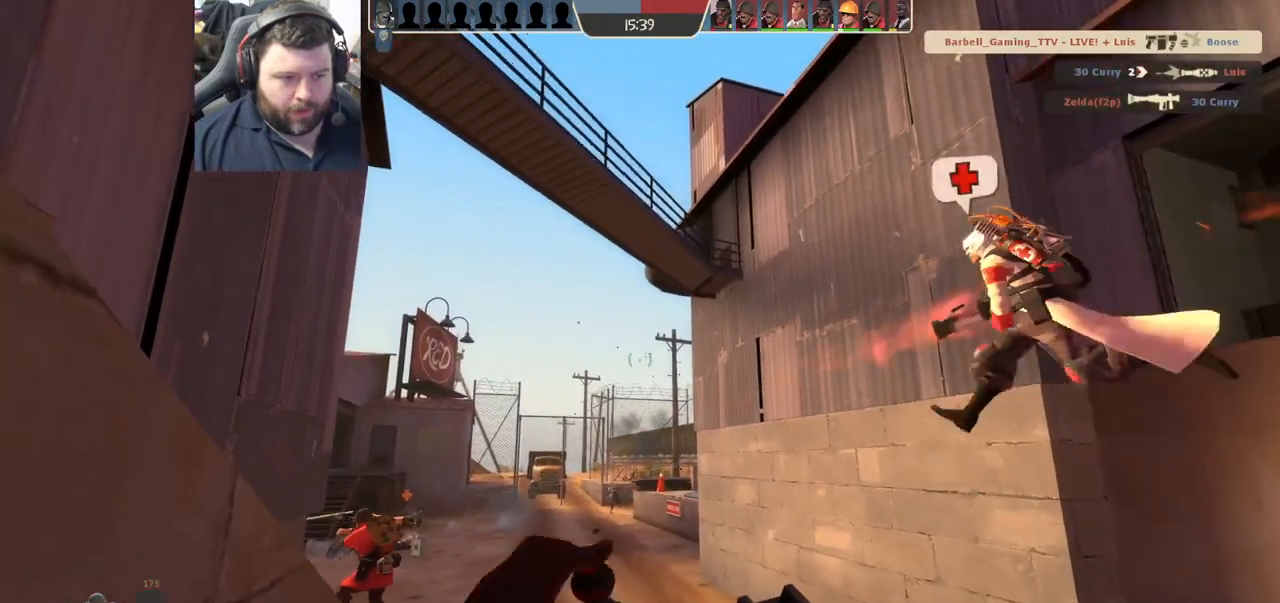
Gameplay with a controller (PlayStation layout); each line is a JSON object with the inputs held at the frame after it. "events" lists button and stick changes between this image and that frame as [ms after this image, input, new state], when the widget could be followed in between.
{"buttons": [], "left_stick": "up", "right_stick": "center", "events": [[17, "left_stick", "up"]]}
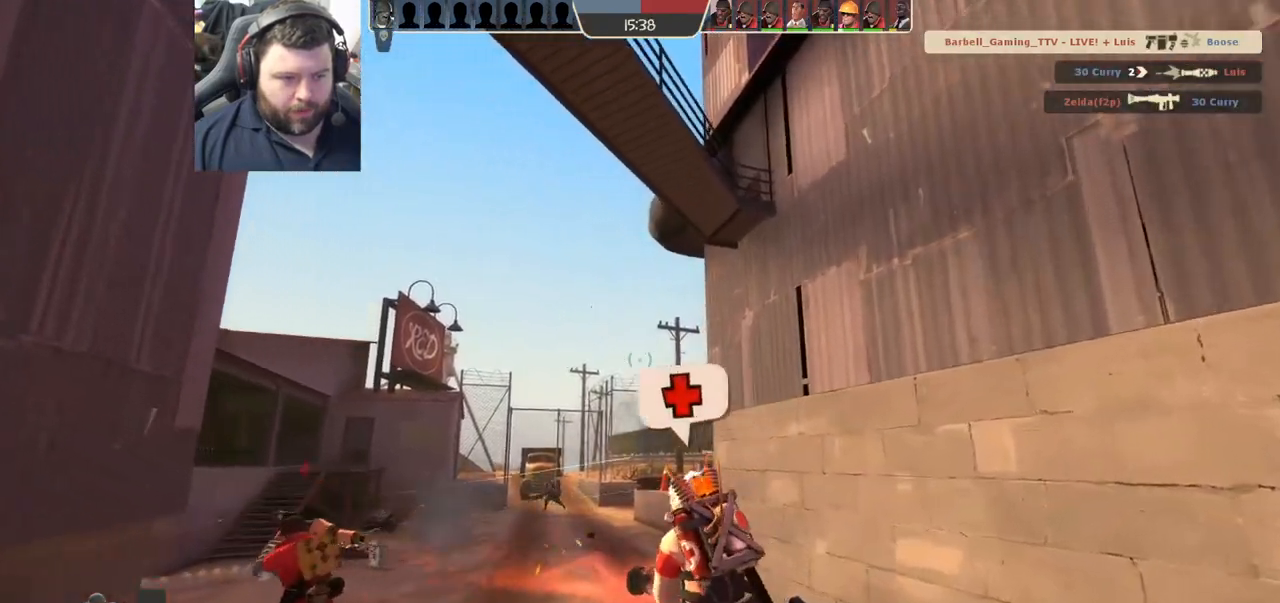
{"buttons": [], "left_stick": "up", "right_stick": "left", "events": [[500, "right_stick", "left"]]}
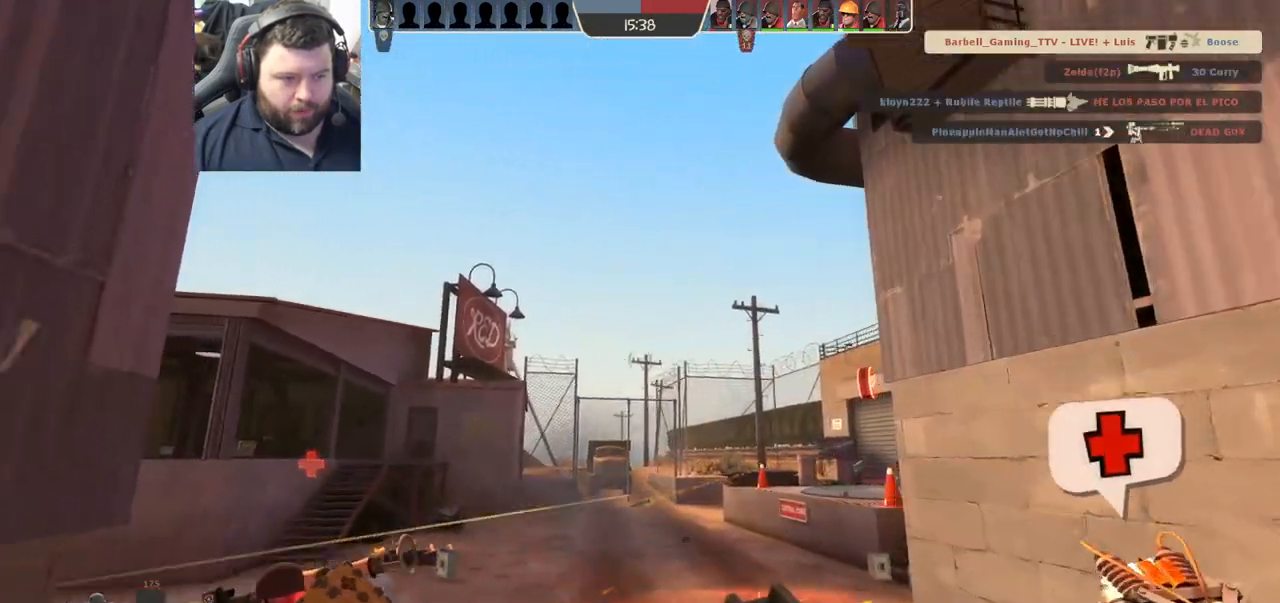
{"buttons": ["R2"], "left_stick": "down", "right_stick": "center", "events": [[100, "R2", "down"], [117, "right_stick", "center"], [150, "left_stick", "right"], [267, "left_stick", "down-right"], [467, "left_stick", "down"]]}
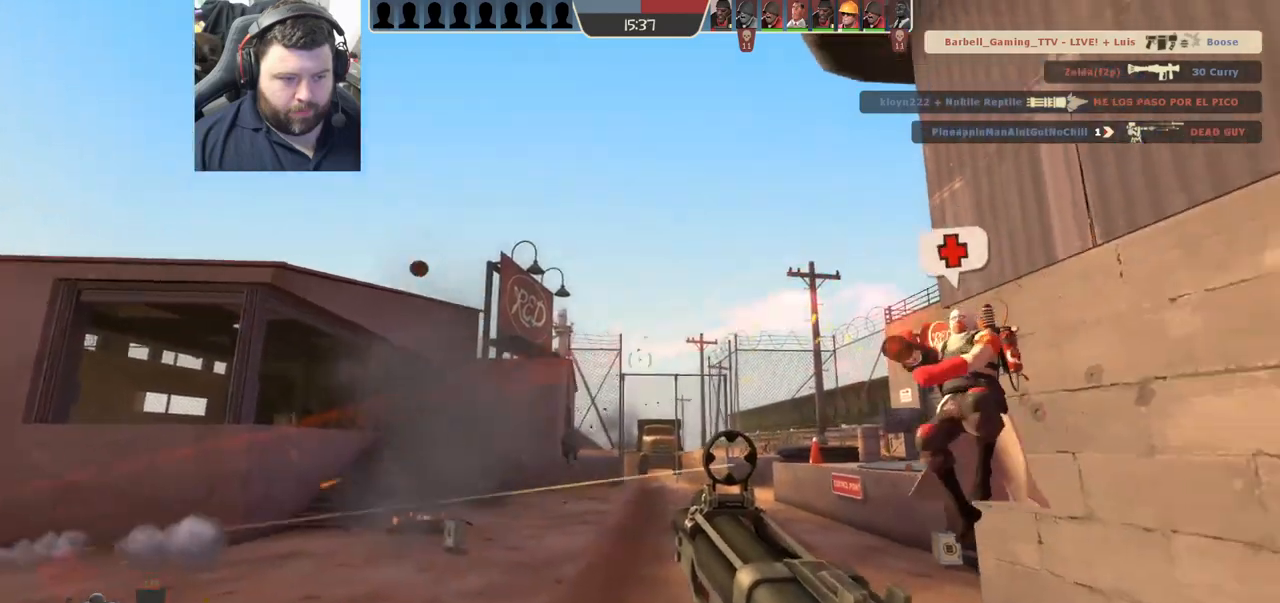
{"buttons": ["R2"], "left_stick": "down-left", "right_stick": "left", "events": [[117, "left_stick", "down-left"], [500, "right_stick", "left"]]}
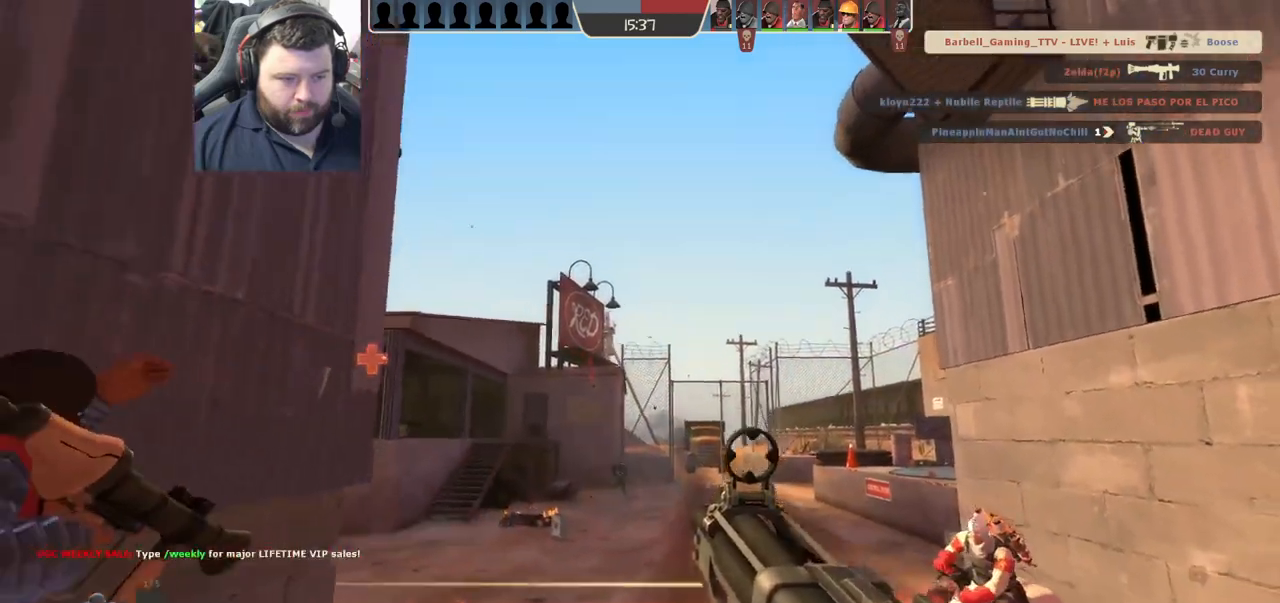
{"buttons": ["R2"], "left_stick": "down-right", "right_stick": "center", "events": [[33, "left_stick", "down"], [133, "right_stick", "center"], [150, "left_stick", "down-right"]]}
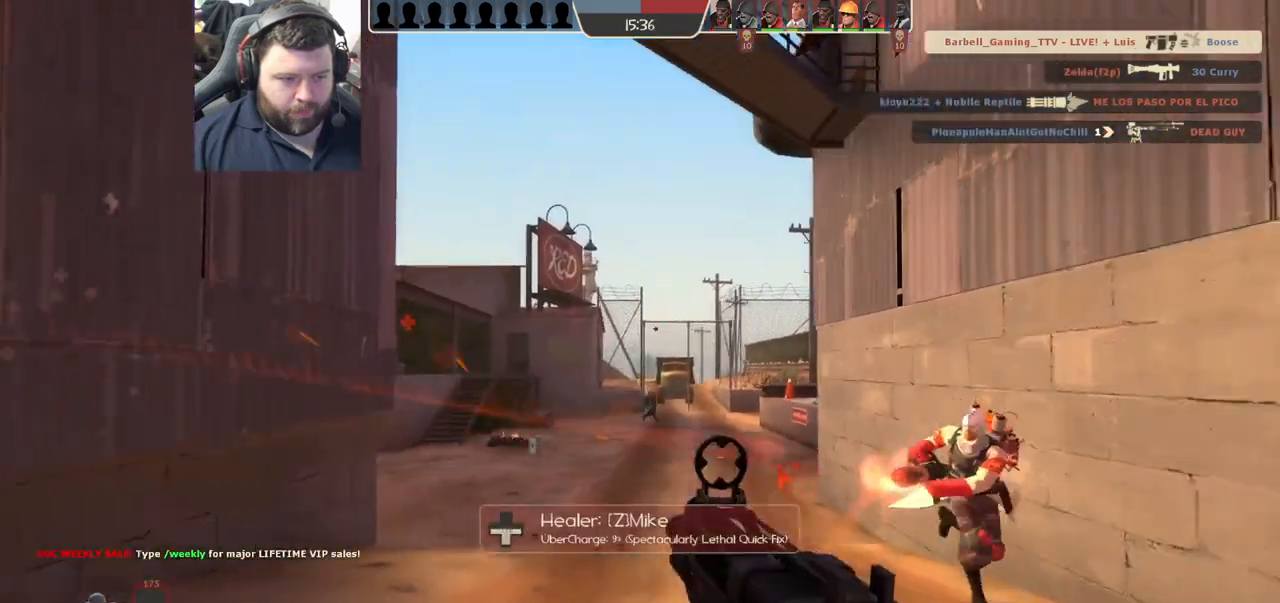
{"buttons": ["SQUARE"], "left_stick": "down-left", "right_stick": "center", "events": [[17, "R2", "up"], [117, "SQUARE", "down"], [200, "SQUARE", "up"], [267, "SQUARE", "down"], [267, "left_stick", "down-left"], [367, "SQUARE", "up"], [433, "SQUARE", "down"]]}
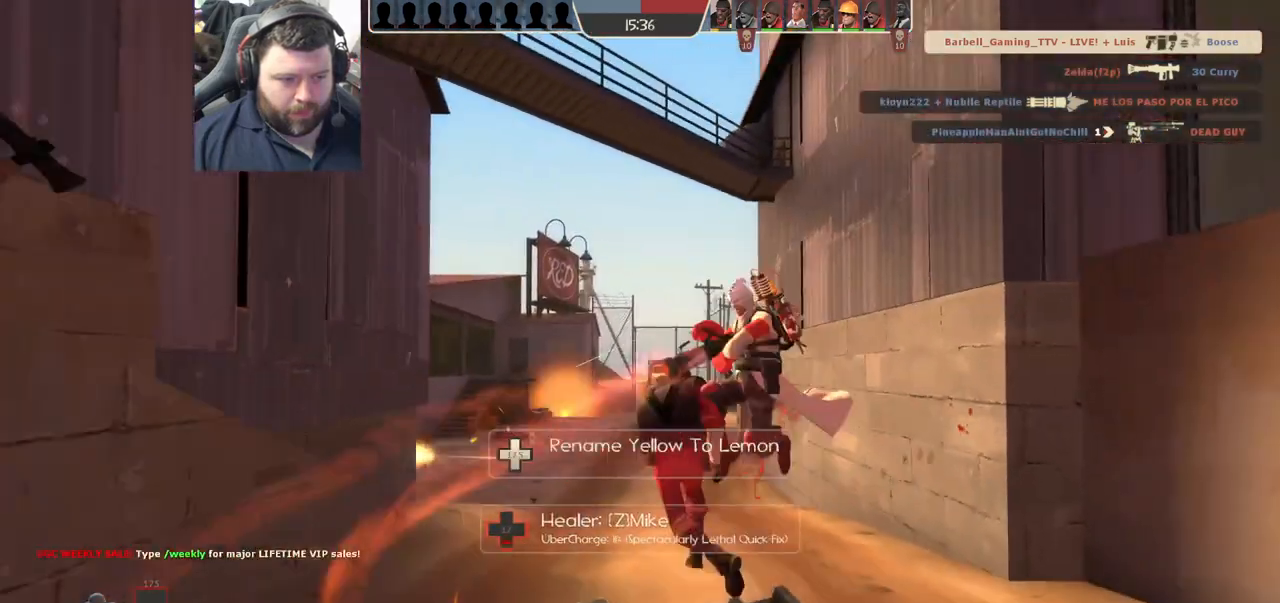
{"buttons": [], "left_stick": "down-right", "right_stick": "center", "events": [[33, "SQUARE", "up"], [67, "left_stick", "left"], [183, "left_stick", "down-left"], [300, "left_stick", "down"], [450, "left_stick", "down-right"]]}
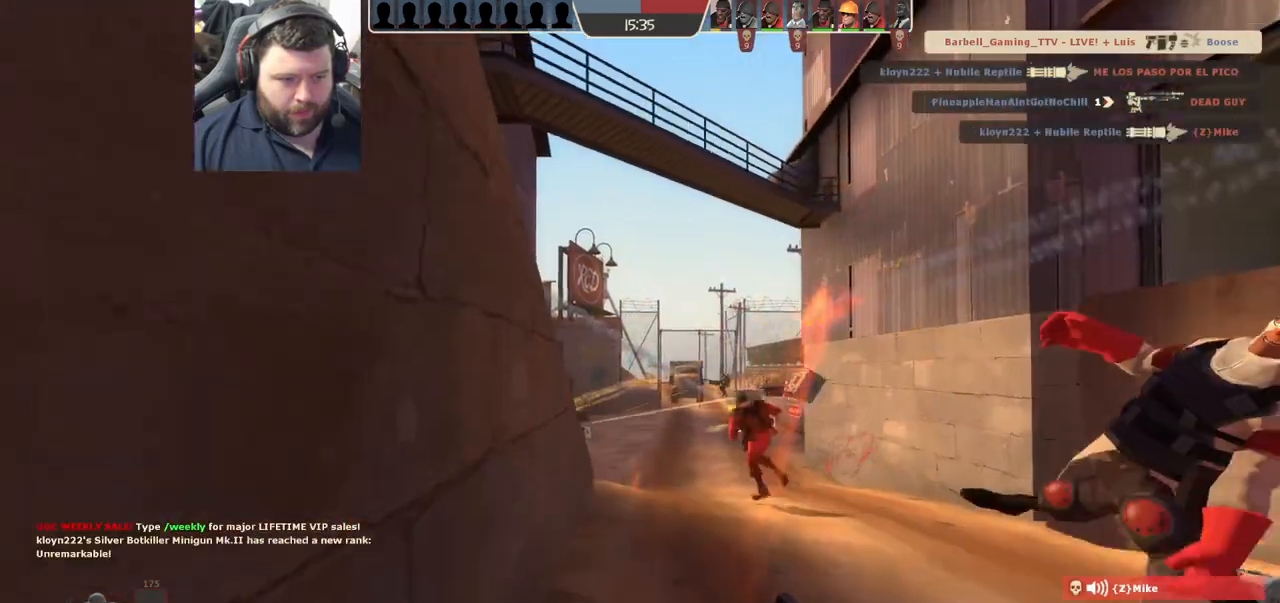
{"buttons": [], "left_stick": "up", "right_stick": "center", "events": [[233, "left_stick", "up-right"], [467, "left_stick", "up"]]}
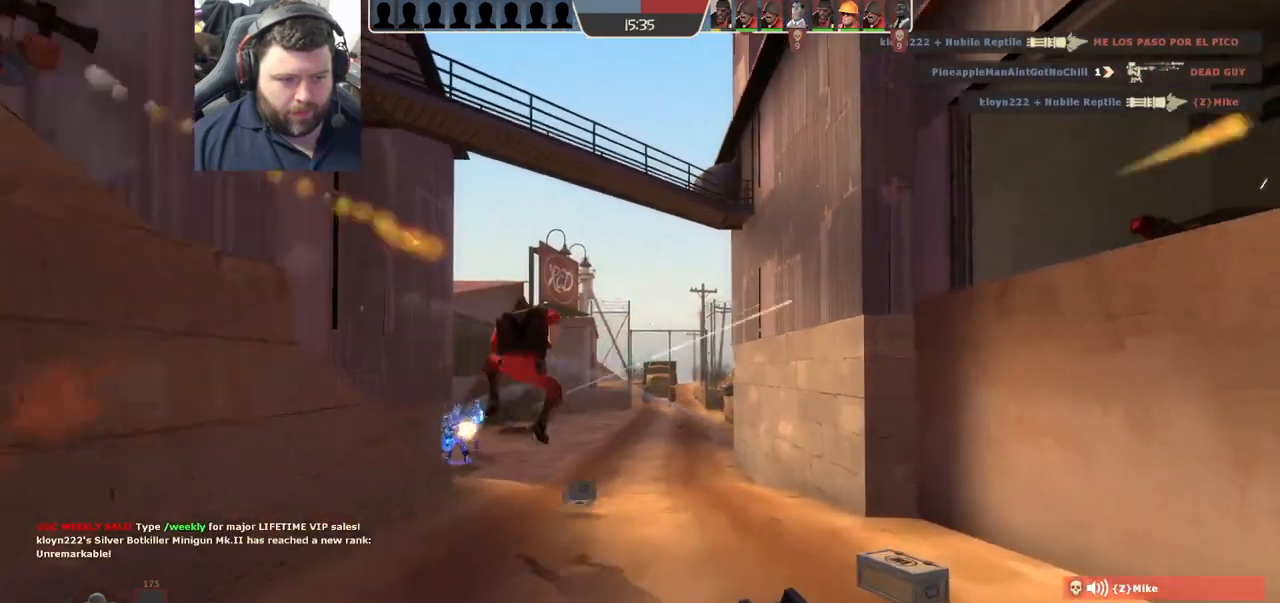
{"buttons": [], "left_stick": "right", "right_stick": "center", "events": [[483, "left_stick", "right"]]}
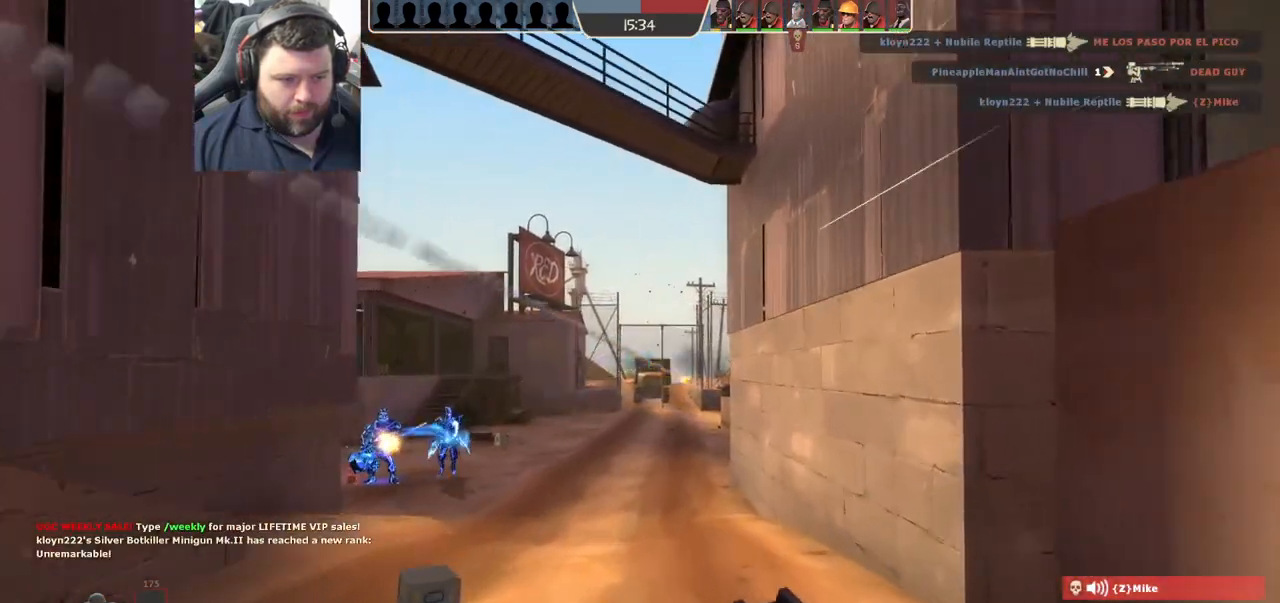
{"buttons": [], "left_stick": "down-left", "right_stick": "center", "events": [[133, "left_stick", "down-left"]]}
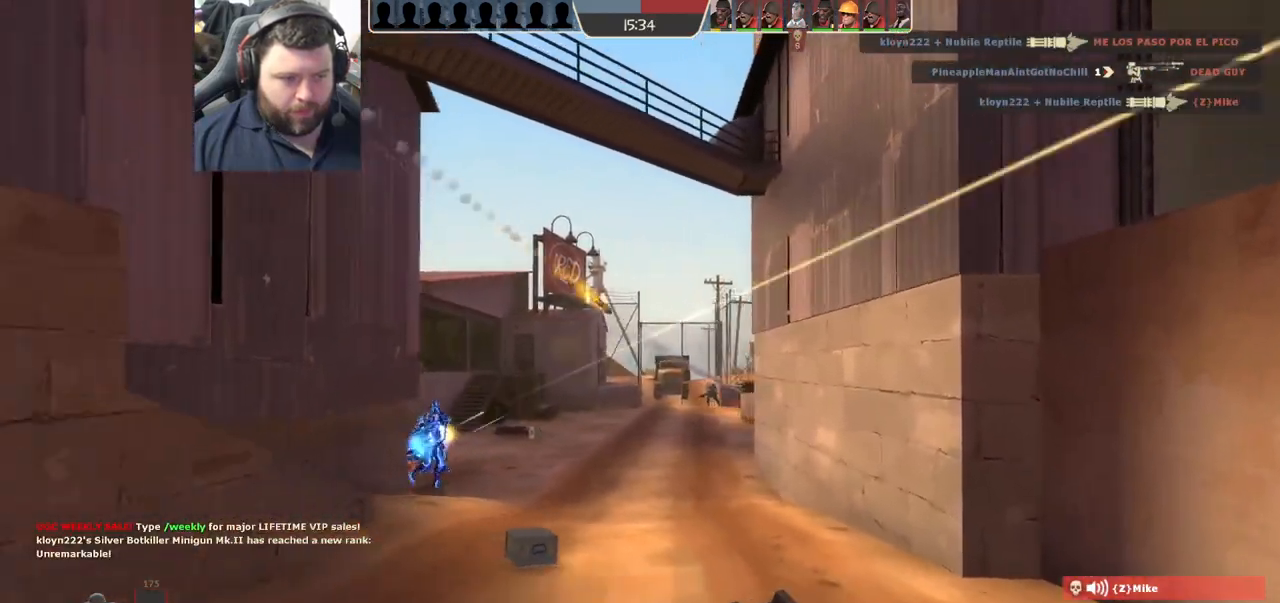
{"buttons": [], "left_stick": "down-left", "right_stick": "center", "events": []}
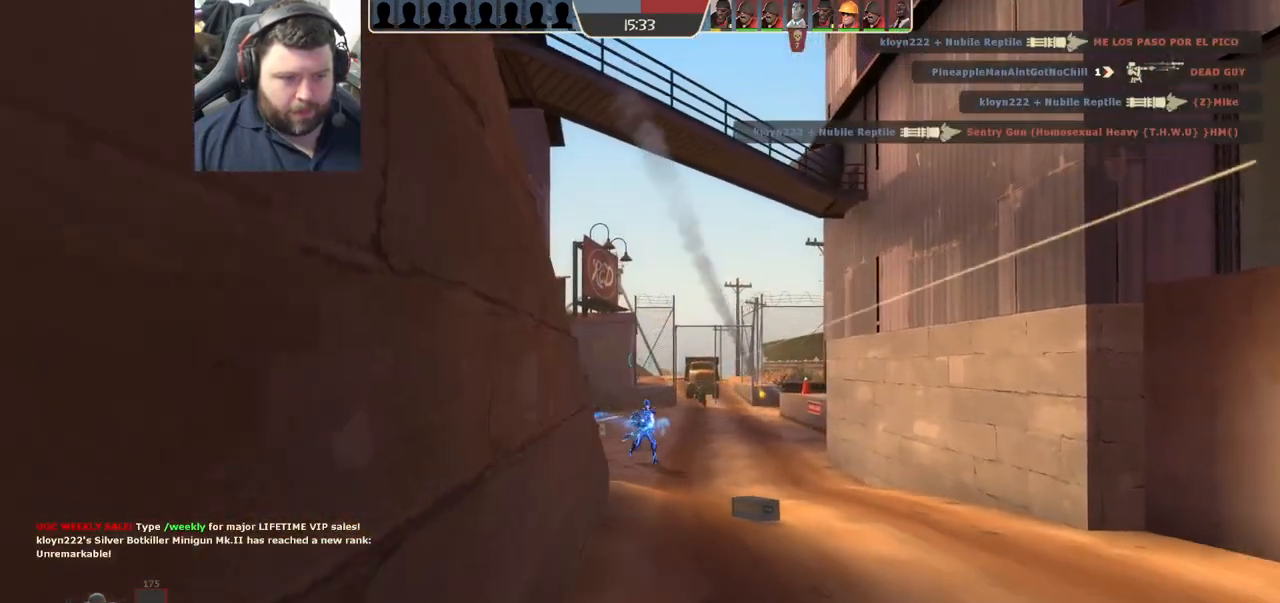
{"buttons": [], "left_stick": "down", "right_stick": "center", "events": [[433, "left_stick", "down"]]}
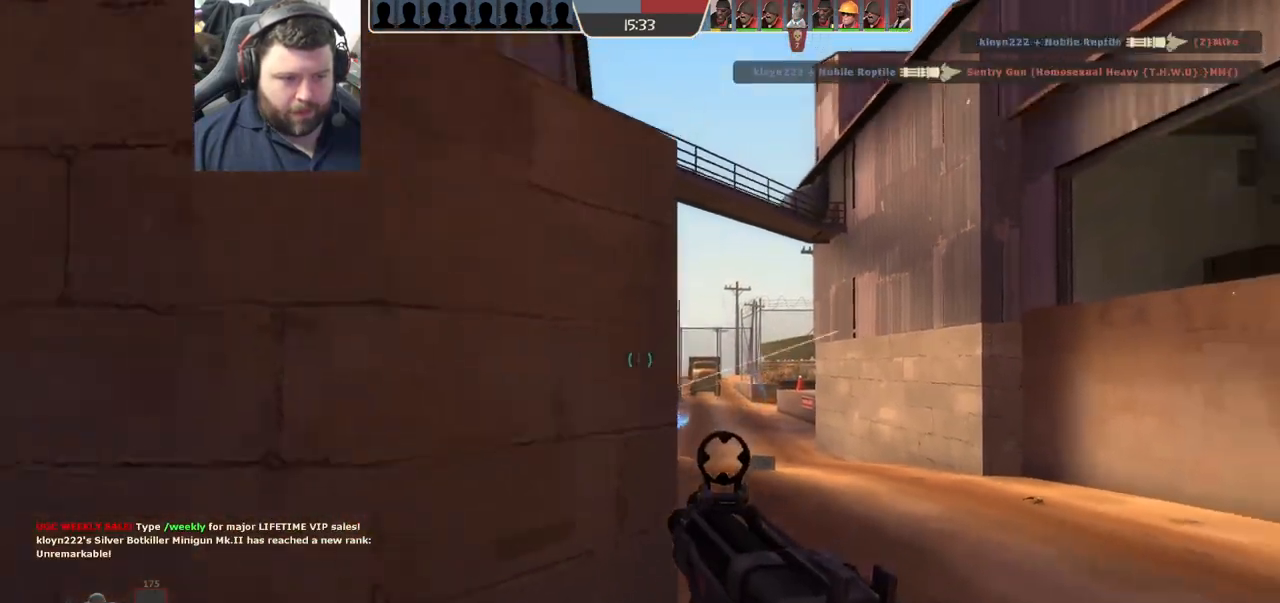
{"buttons": ["R2"], "left_stick": "up", "right_stick": "center", "events": [[200, "R2", "down"], [250, "left_stick", "down-right"], [383, "left_stick", "center"], [433, "left_stick", "up"]]}
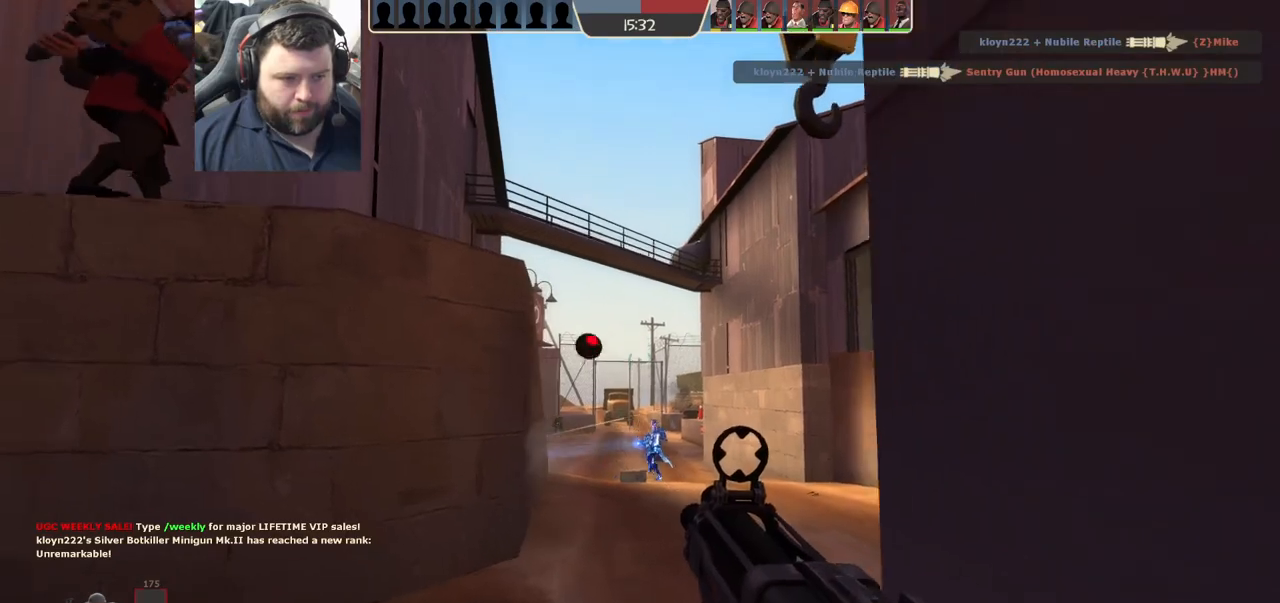
{"buttons": ["R2"], "left_stick": "left", "right_stick": "center", "events": [[333, "left_stick", "down-right"], [467, "left_stick", "left"]]}
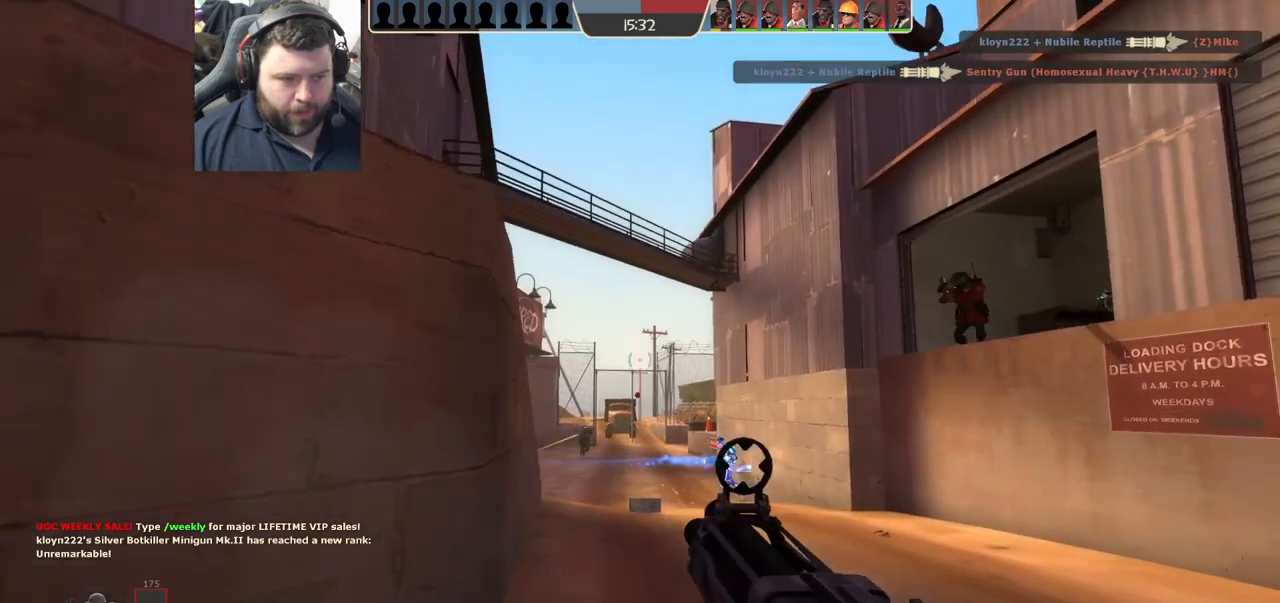
{"buttons": ["R2"], "left_stick": "down", "right_stick": "right", "events": [[50, "left_stick", "up"], [350, "left_stick", "center"], [400, "left_stick", "down"], [500, "right_stick", "right"]]}
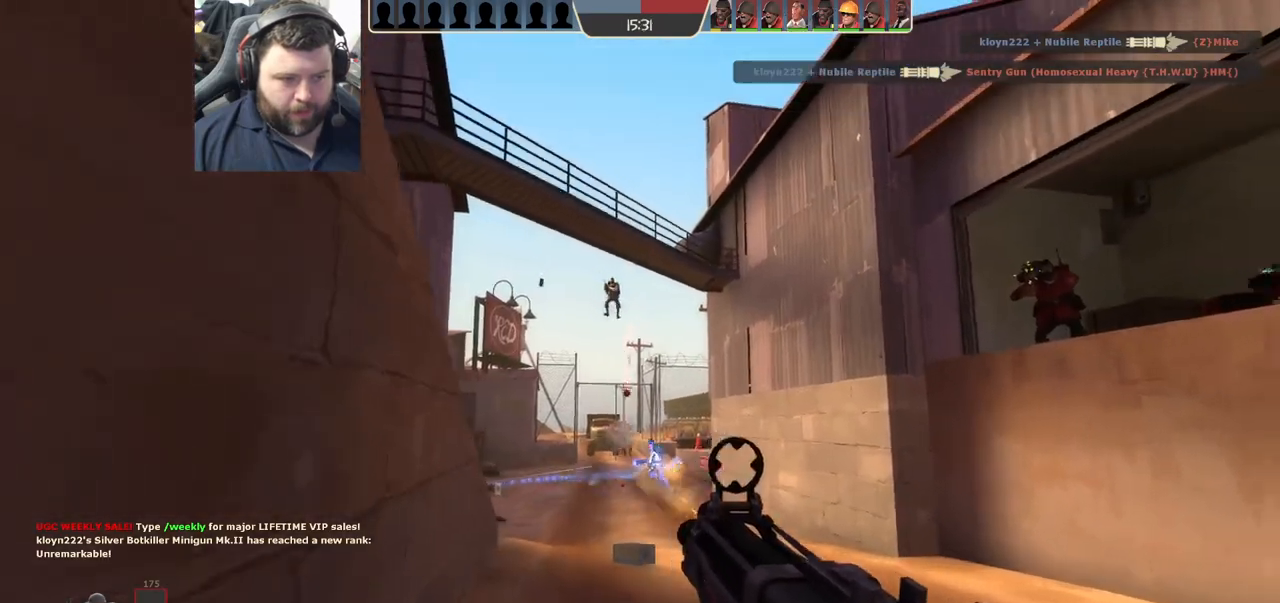
{"buttons": [], "left_stick": "down-left", "right_stick": "center", "events": [[33, "left_stick", "down-left"], [150, "right_stick", "center"], [167, "R2", "up"], [400, "SQUARE", "down"], [467, "SQUARE", "up"]]}
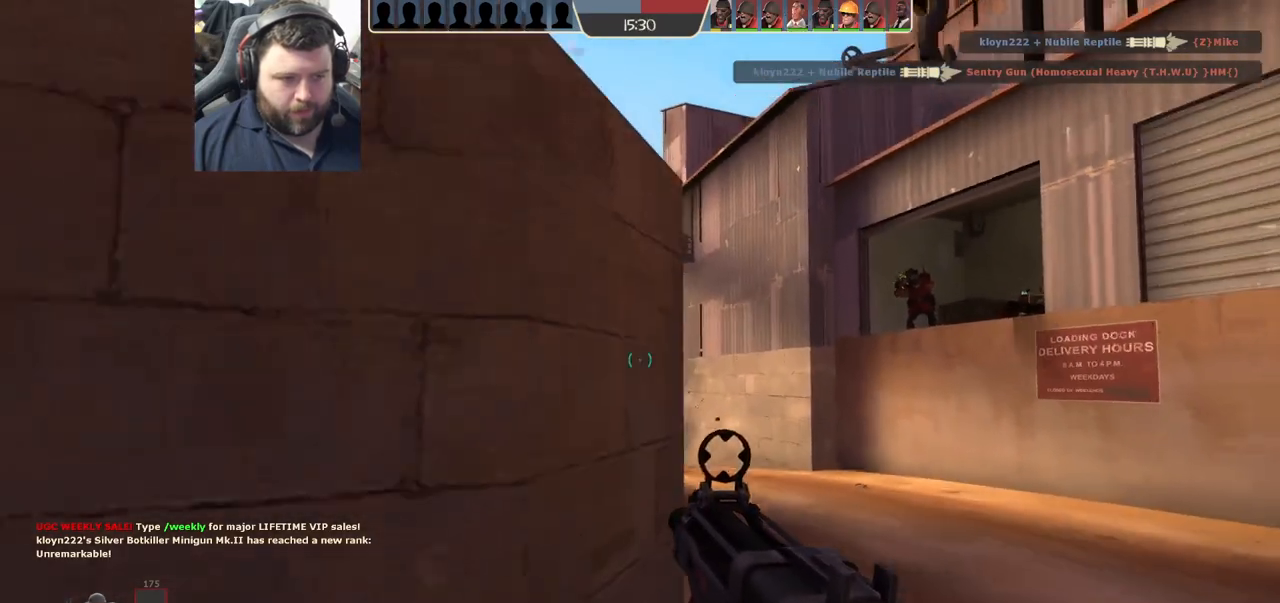
{"buttons": ["L2"], "left_stick": "up", "right_stick": "center", "events": [[50, "SQUARE", "down"], [117, "L2", "down"], [133, "SQUARE", "up"], [200, "L2", "up"], [367, "left_stick", "up"], [450, "L2", "down"]]}
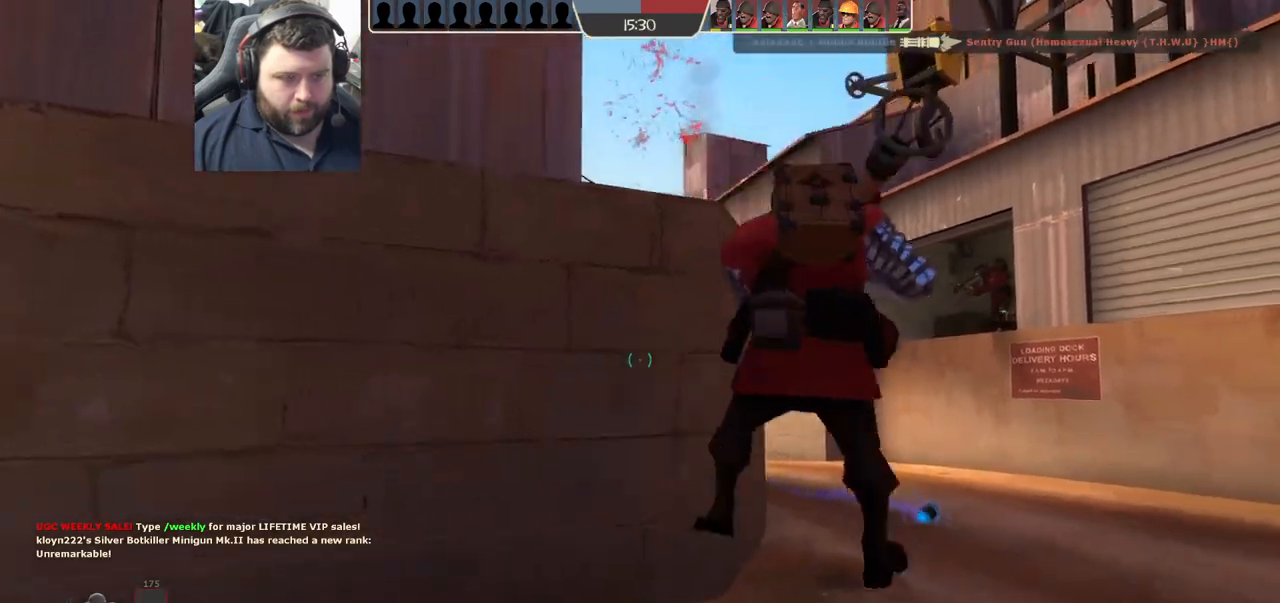
{"buttons": [], "left_stick": "up", "right_stick": "center", "events": [[417, "L2", "up"]]}
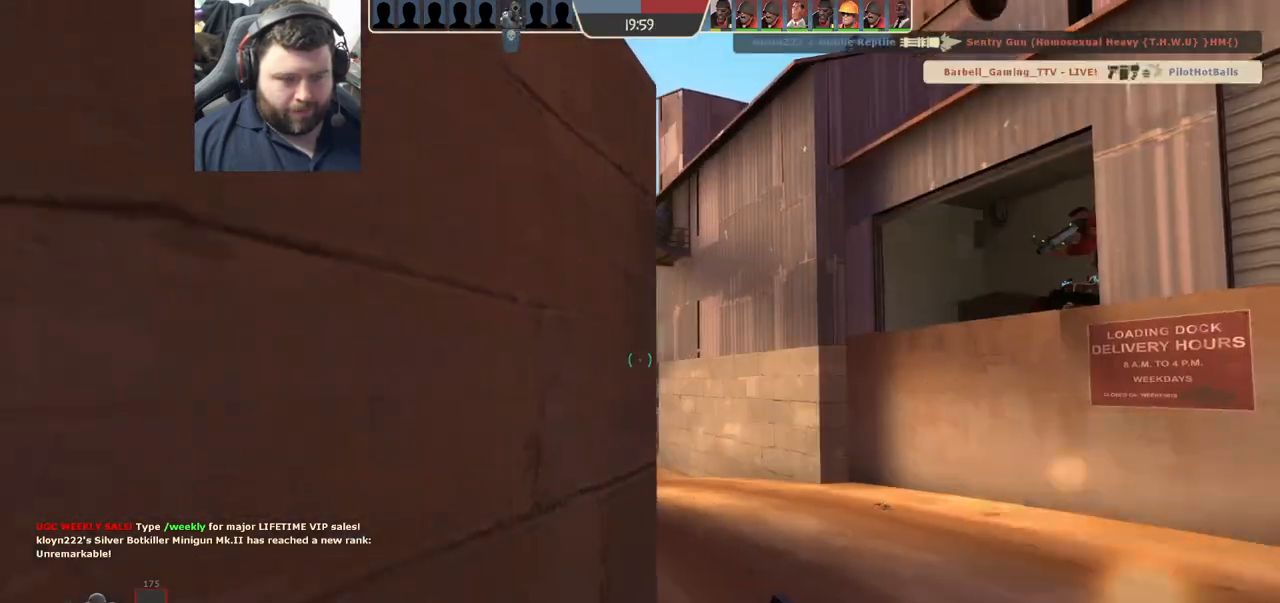
{"buttons": ["R2"], "left_stick": "up-right", "right_stick": "center", "events": [[33, "left_stick", "up-right"], [117, "R2", "down"]]}
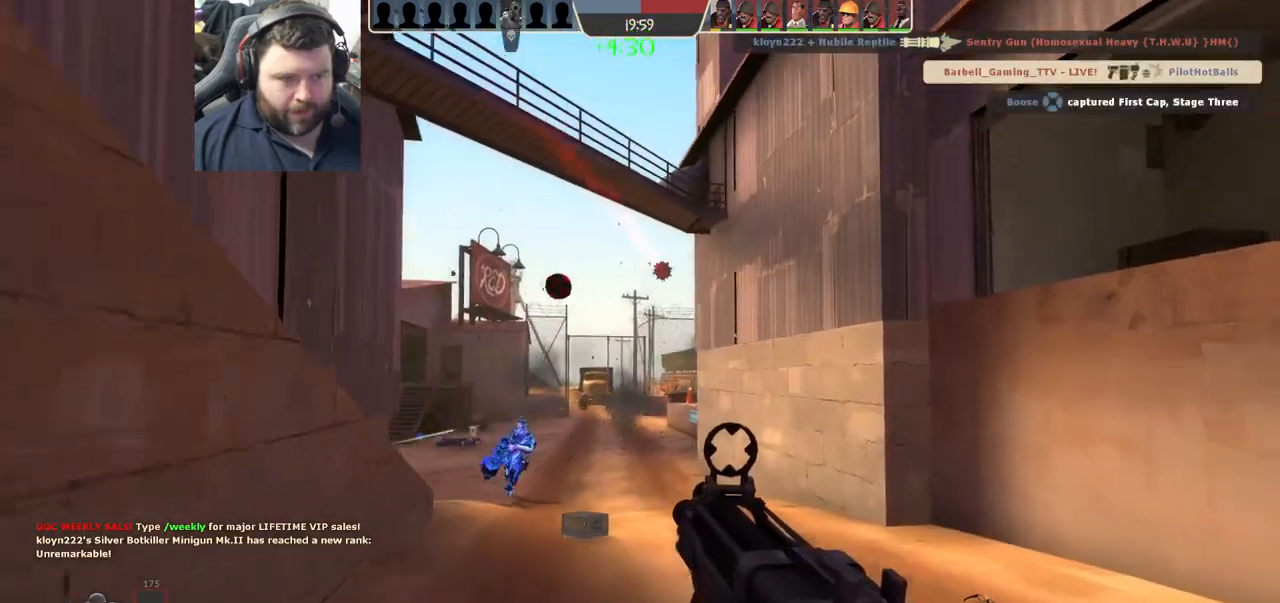
{"buttons": ["R2"], "left_stick": "down-left", "right_stick": "center", "events": [[50, "left_stick", "down-left"]]}
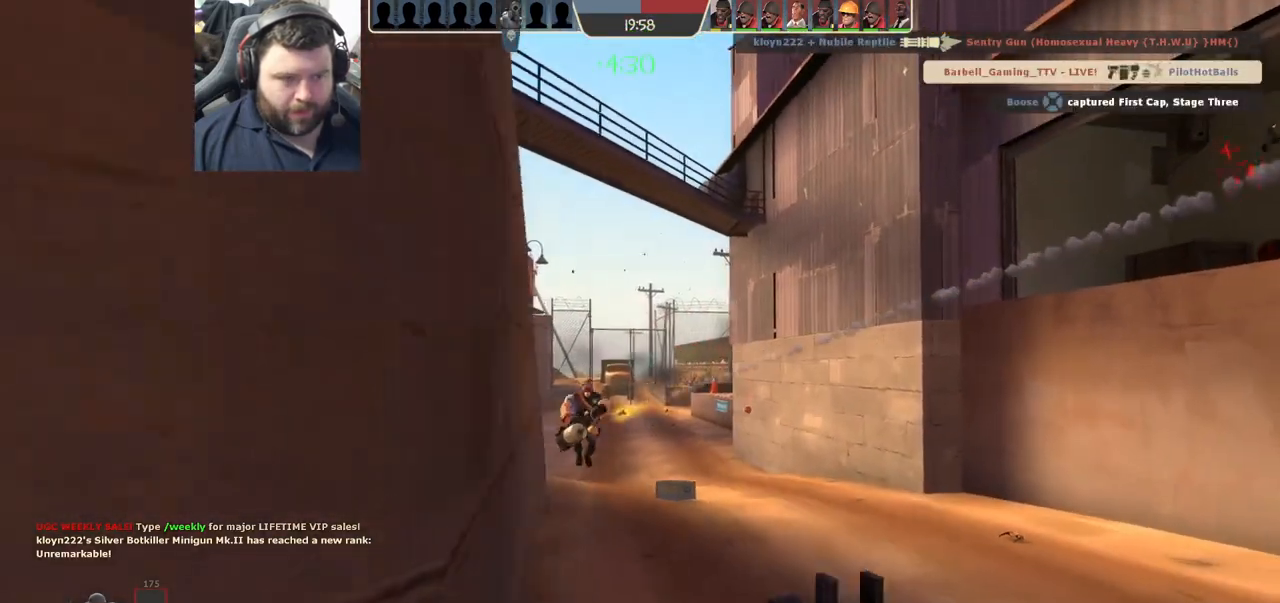
{"buttons": ["R1"], "left_stick": "up", "right_stick": "center", "events": [[183, "R2", "up"], [183, "right_stick", "left"], [267, "left_stick", "up-left"], [367, "right_stick", "center"], [383, "left_stick", "up"], [483, "R1", "down"]]}
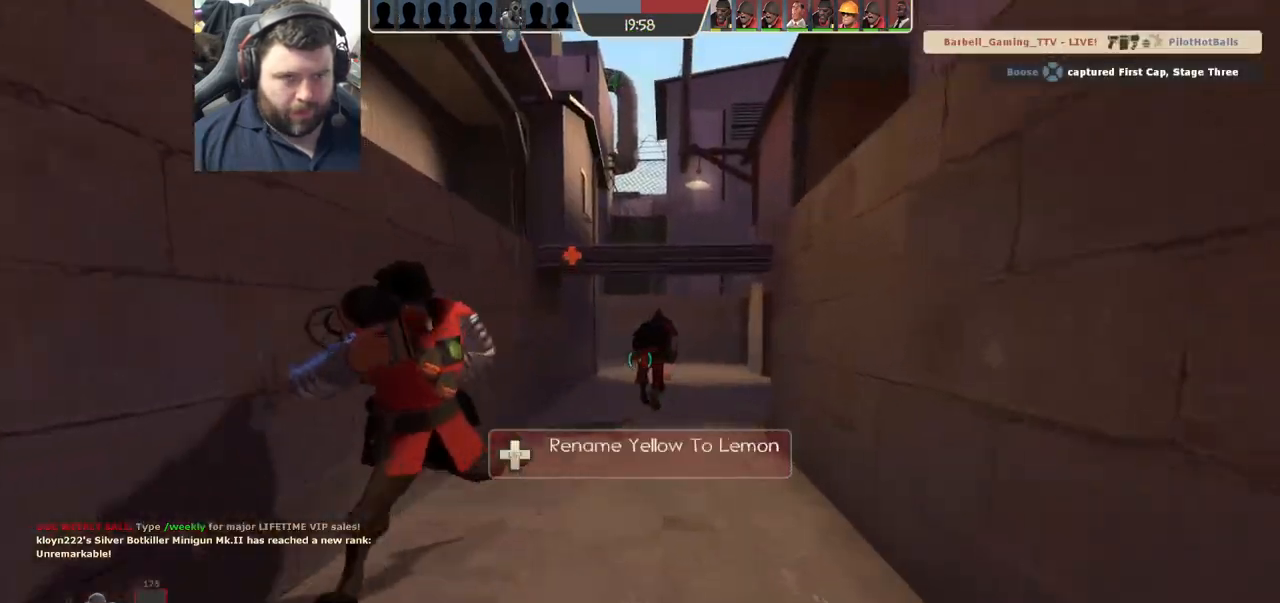
{"buttons": ["SQUARE"], "left_stick": "up", "right_stick": "center", "events": [[67, "R1", "up"], [300, "SQUARE", "down"], [383, "SQUARE", "up"], [450, "SQUARE", "down"]]}
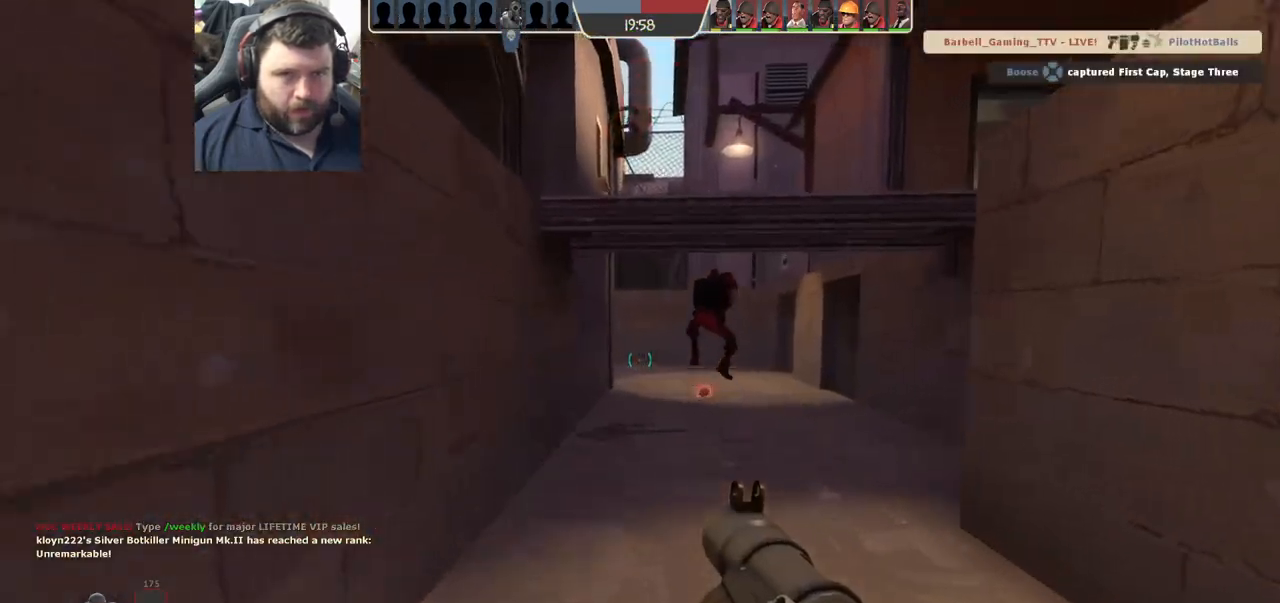
{"buttons": [], "left_stick": "up", "right_stick": "center", "events": [[17, "SQUARE", "up"], [100, "SQUARE", "down"], [167, "SQUARE", "up"], [233, "SQUARE", "down"], [317, "SQUARE", "up"]]}
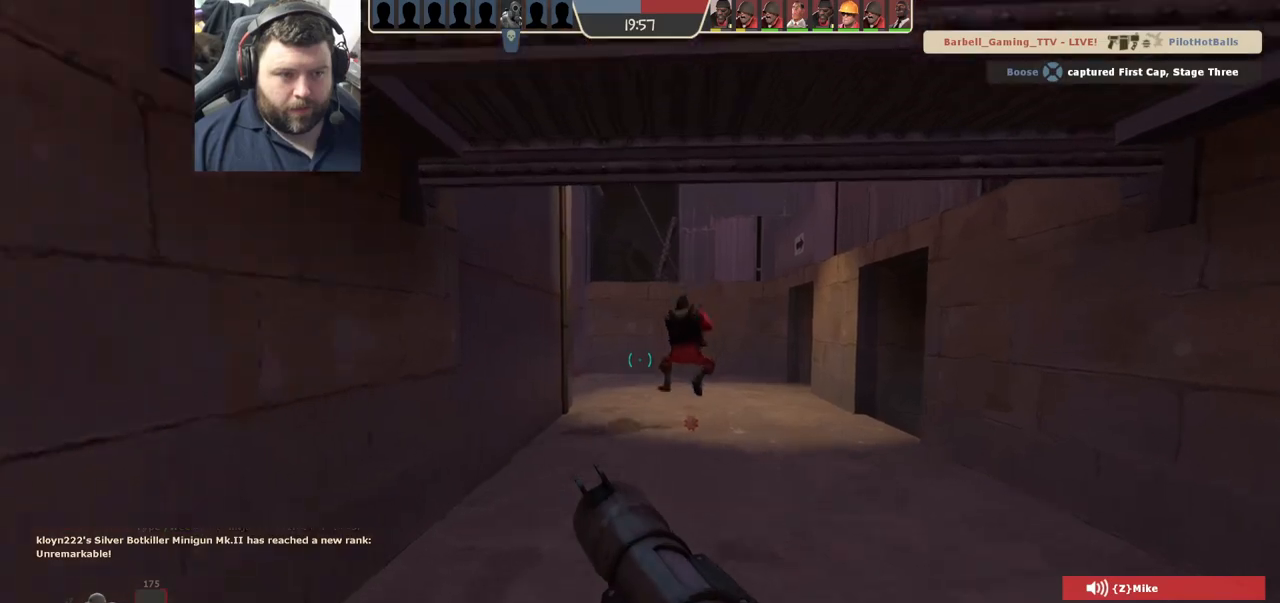
{"buttons": [], "left_stick": "right", "right_stick": "center", "events": [[50, "right_stick", "right"], [150, "left_stick", "left"], [317, "left_stick", "down"], [367, "left_stick", "down-right"], [367, "right_stick", "center"], [467, "left_stick", "right"]]}
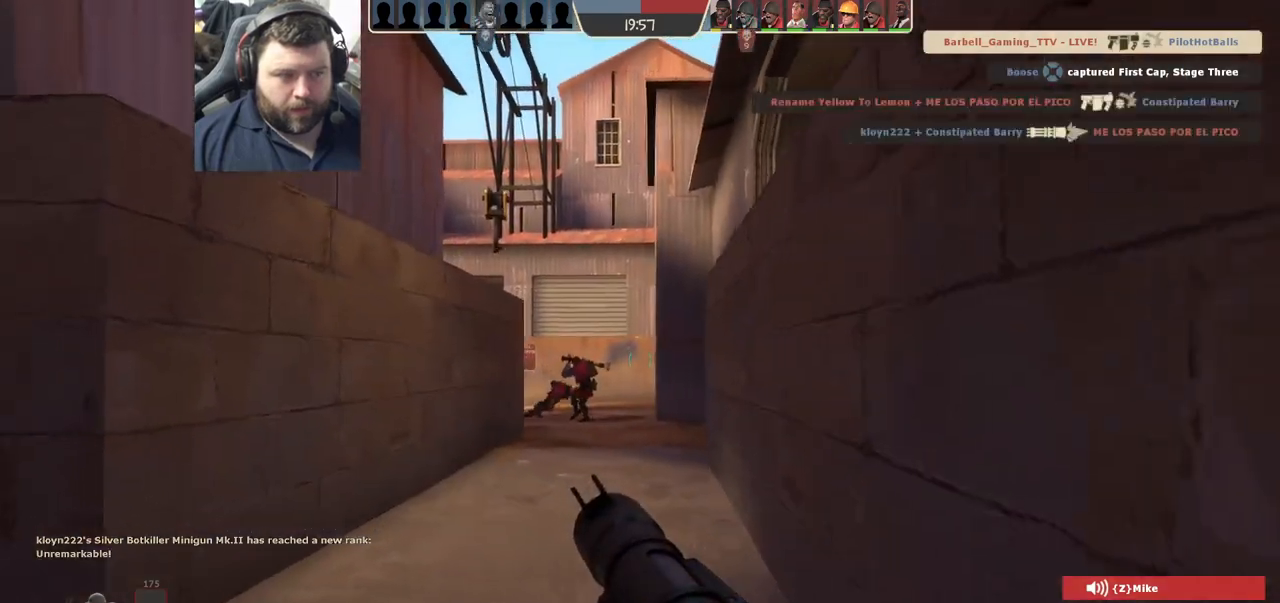
{"buttons": [], "left_stick": "up", "right_stick": "center", "events": [[17, "left_stick", "up-right"], [83, "left_stick", "up"]]}
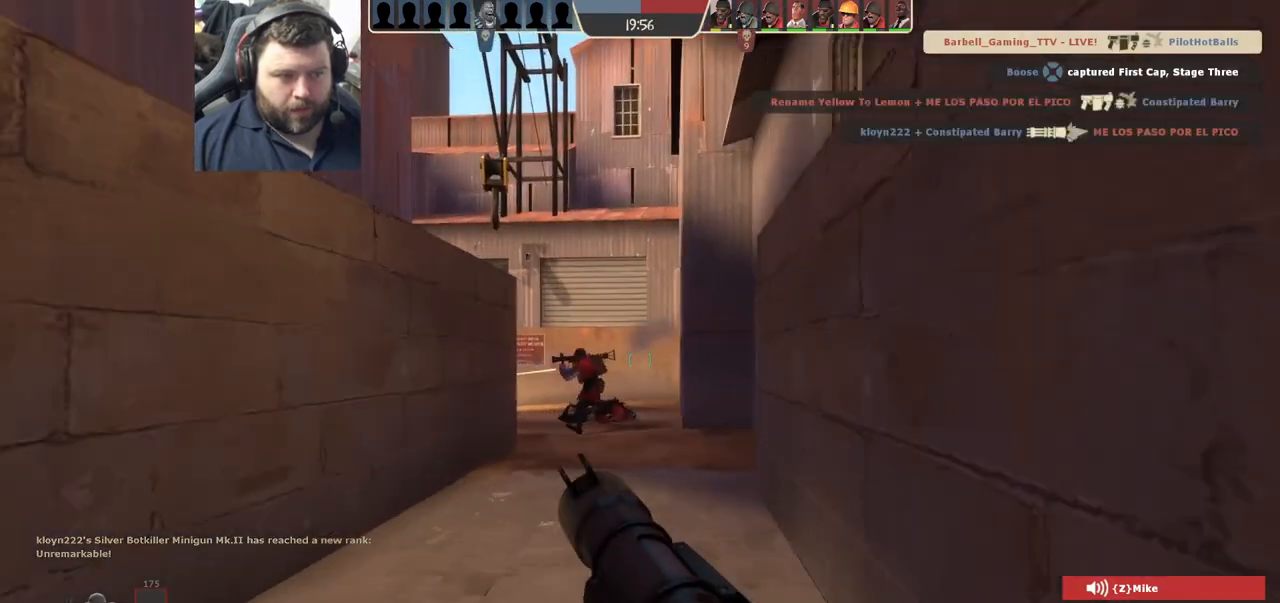
{"buttons": ["R2"], "left_stick": "up", "right_stick": "center", "events": [[33, "R2", "down"], [117, "left_stick", "down-left"], [183, "R2", "up"], [283, "R2", "down"], [367, "R2", "up"], [367, "left_stick", "up"], [450, "R2", "down"]]}
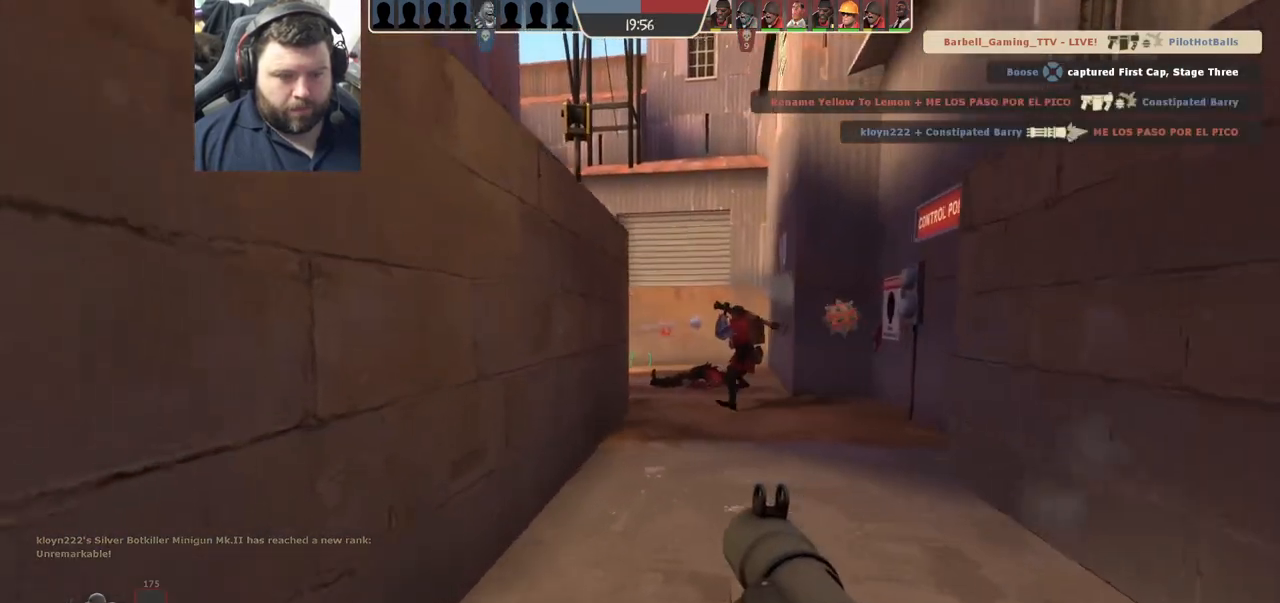
{"buttons": ["R2"], "left_stick": "up", "right_stick": "center", "events": [[33, "R2", "up"], [100, "R2", "down"], [117, "left_stick", "down"], [167, "R2", "up"], [233, "R2", "down"], [300, "R2", "up"], [367, "R2", "down"], [367, "left_stick", "up"], [450, "R2", "up"], [500, "R2", "down"]]}
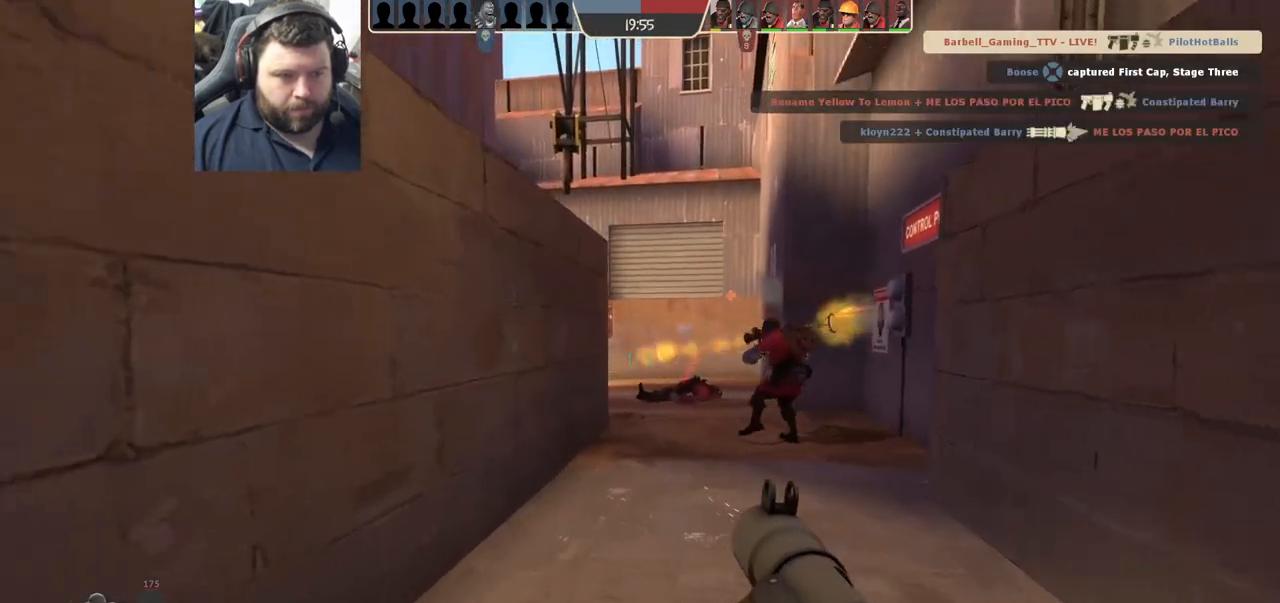
{"buttons": [], "left_stick": "up-right", "right_stick": "center", "events": [[83, "R2", "up"], [83, "left_stick", "center"], [133, "left_stick", "down"], [150, "R2", "down"], [217, "R2", "up"], [283, "R2", "down"], [350, "R2", "up"], [433, "R2", "down"], [433, "left_stick", "up-right"], [500, "R2", "up"]]}
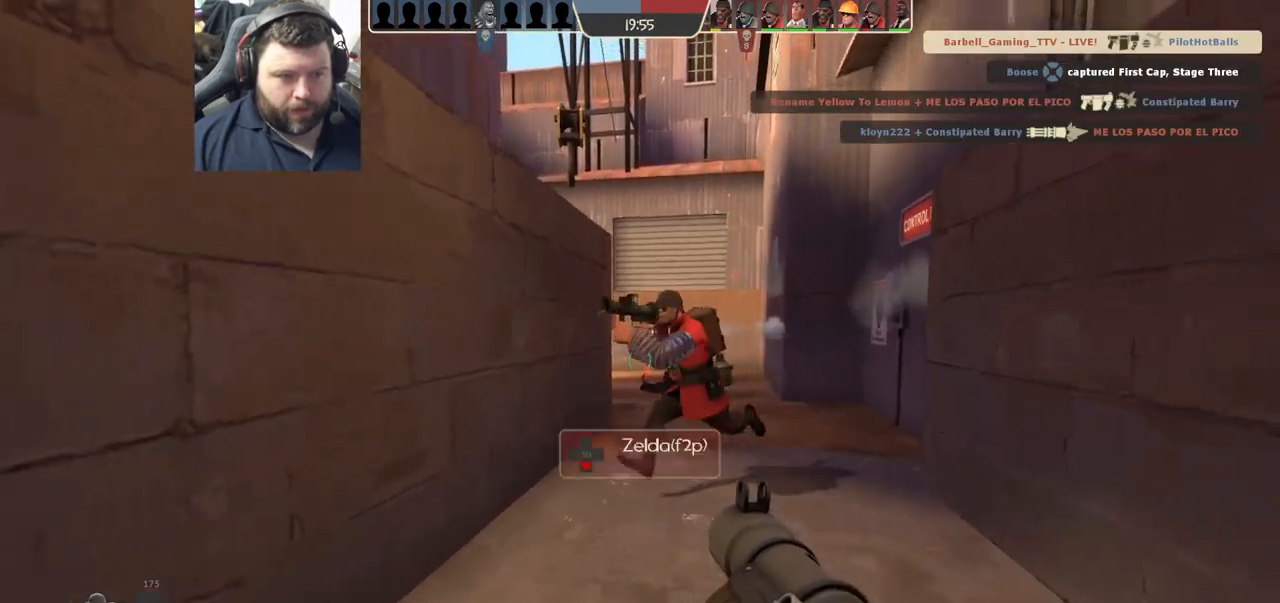
{"buttons": [], "left_stick": "down-left", "right_stick": "center", "events": [[33, "left_stick", "up-left"], [67, "R2", "down"], [117, "left_stick", "down-left"], [133, "L2", "down"], [133, "R2", "up"], [167, "left_stick", "down"], [183, "R2", "down"], [267, "L2", "up"], [283, "R2", "up"], [333, "R2", "down"], [350, "L2", "down"], [417, "R2", "up"], [417, "left_stick", "down-left"], [467, "L2", "up"]]}
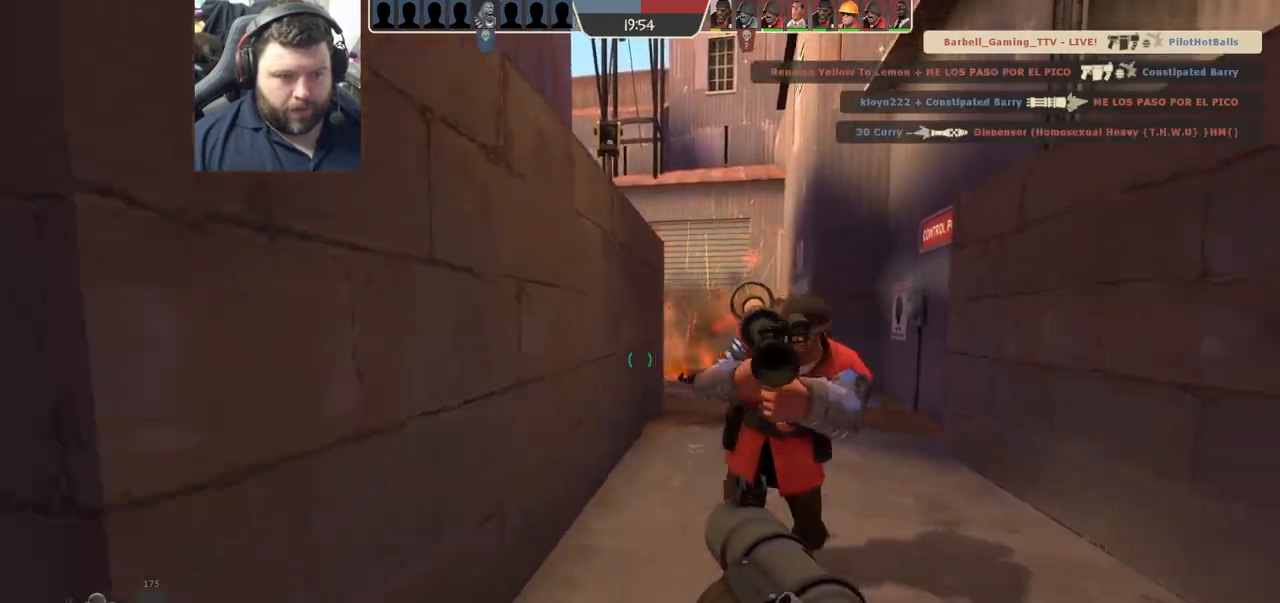
{"buttons": ["L2"], "left_stick": "up-left", "right_stick": "center", "events": [[17, "SQUARE", "down"], [67, "SQUARE", "up"], [150, "SQUARE", "down"], [250, "SQUARE", "up"], [300, "L2", "down"], [300, "left_stick", "up-left"], [333, "SQUARE", "down"], [433, "SQUARE", "up"], [450, "L2", "up"], [500, "L2", "down"]]}